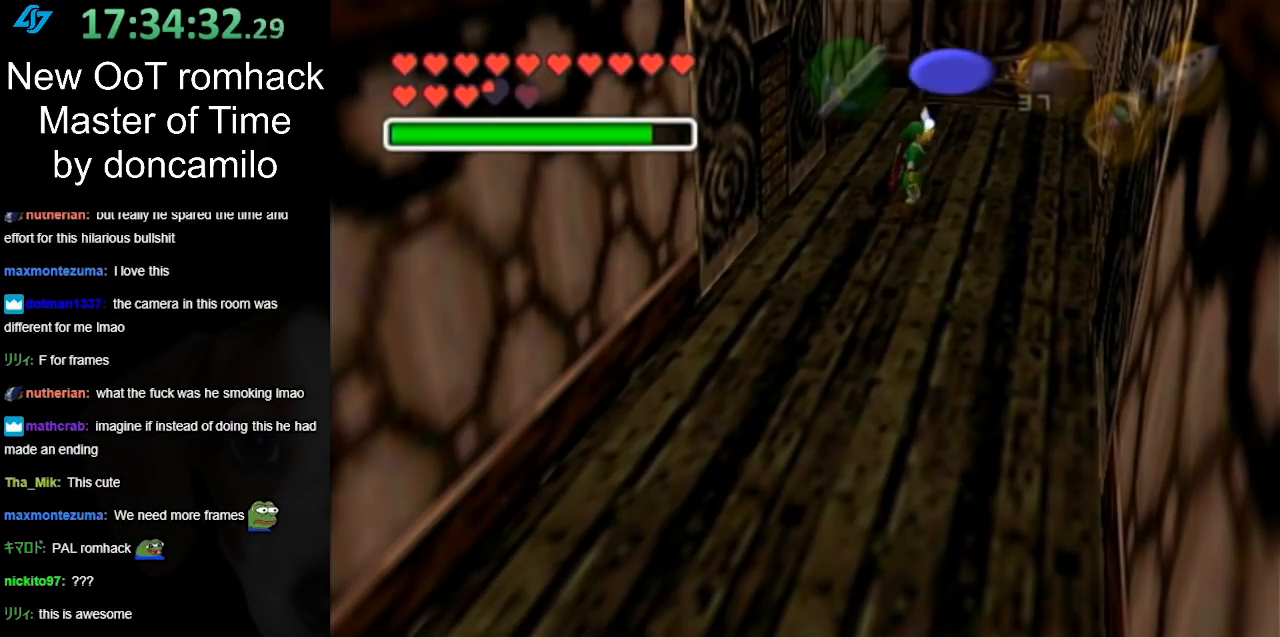
Gameplay with a controller (Nintendo layout); each line is a JSON object with the inputs held at the frame after it. "events" lists button and stick changes between this image and that frame as [ms after this image, input, new state], when the widget could be followed in between. Not read: L3 R3.
{"buttons": [], "left_stick": "down-right", "right_stick": "center", "events": [[417, "left_stick", "down-right"]]}
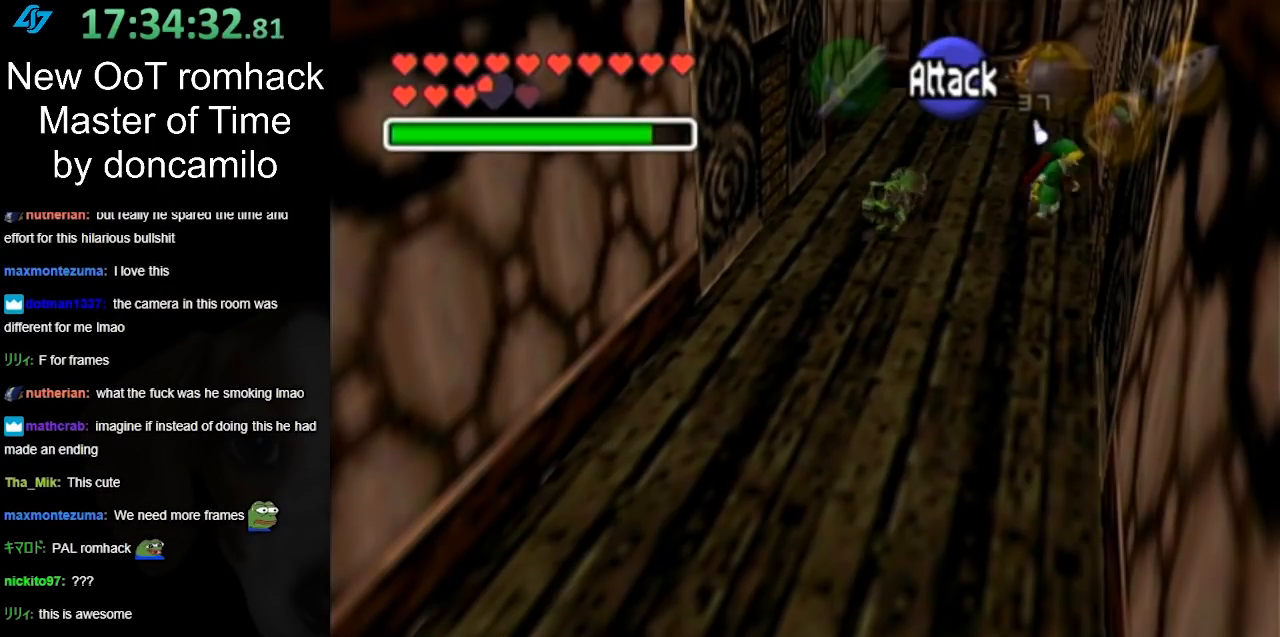
{"buttons": [], "left_stick": "down", "right_stick": "center", "events": [[50, "left_stick", "down"]]}
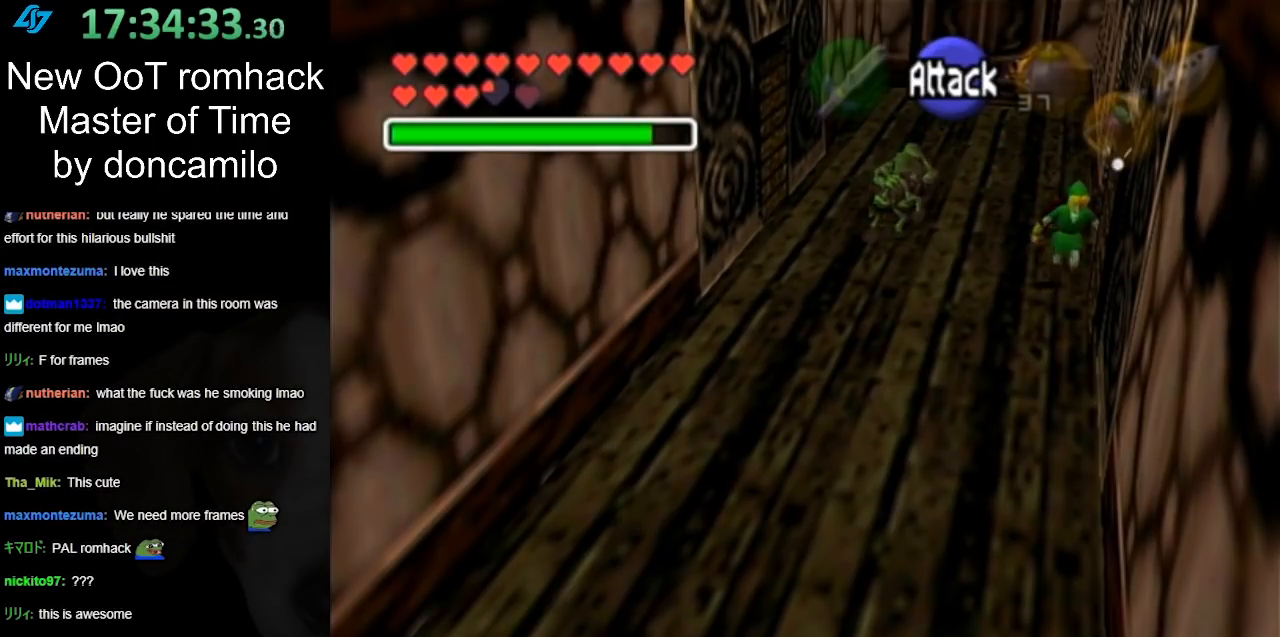
{"buttons": ["A"], "left_stick": "center", "right_stick": "center", "events": [[100, "left_stick", "down-right"], [233, "A", "down"], [300, "left_stick", "center"], [367, "A", "up"], [417, "A", "down"]]}
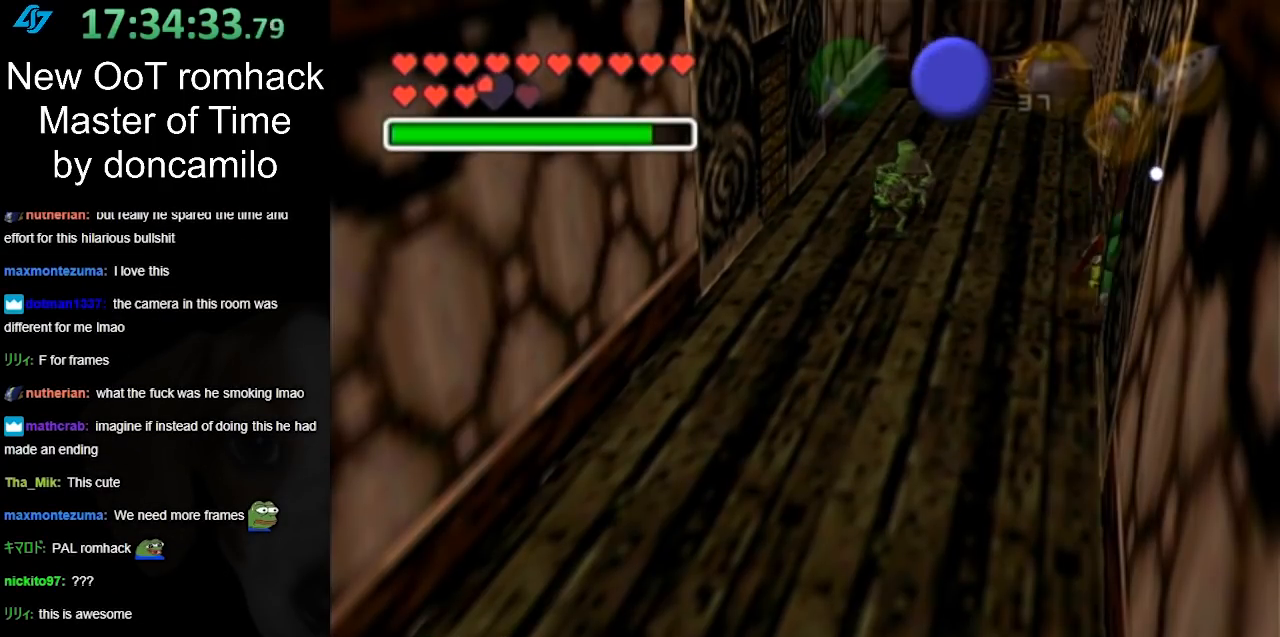
{"buttons": [], "left_stick": "center", "right_stick": "center", "events": [[17, "A", "up"], [117, "A", "down"], [217, "A", "up"]]}
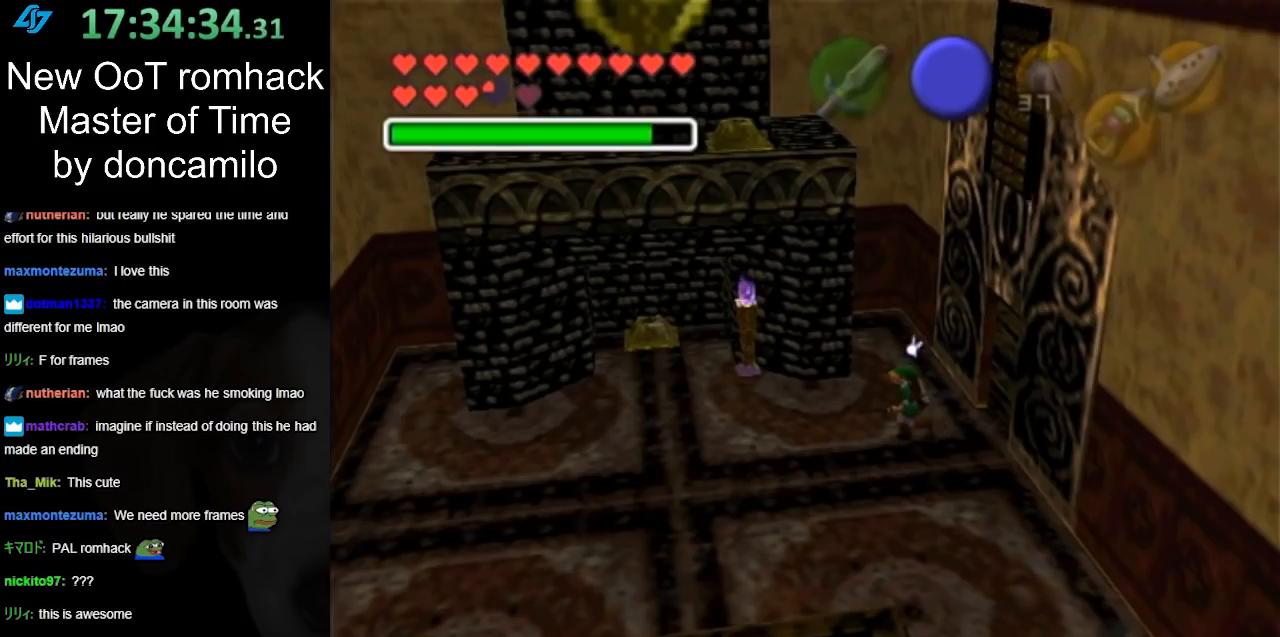
{"buttons": [], "left_stick": "down", "right_stick": "center", "events": [[400, "left_stick", "down"]]}
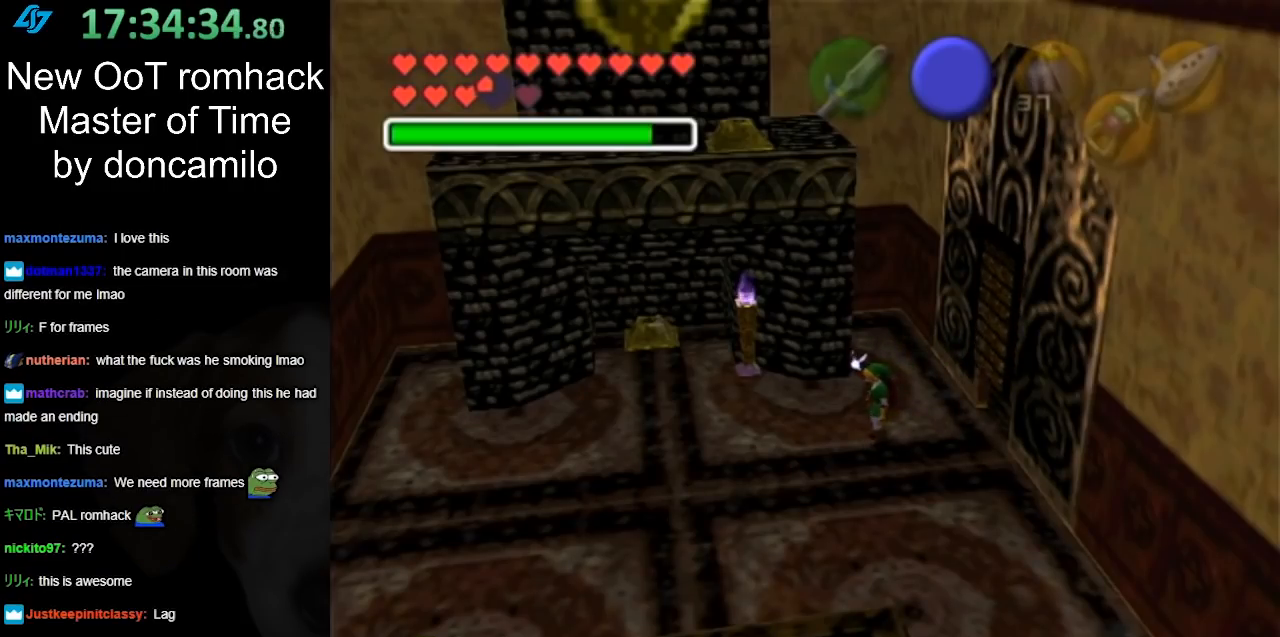
{"buttons": [], "left_stick": "left", "right_stick": "center", "events": [[100, "left_stick", "center"], [267, "left_stick", "left"]]}
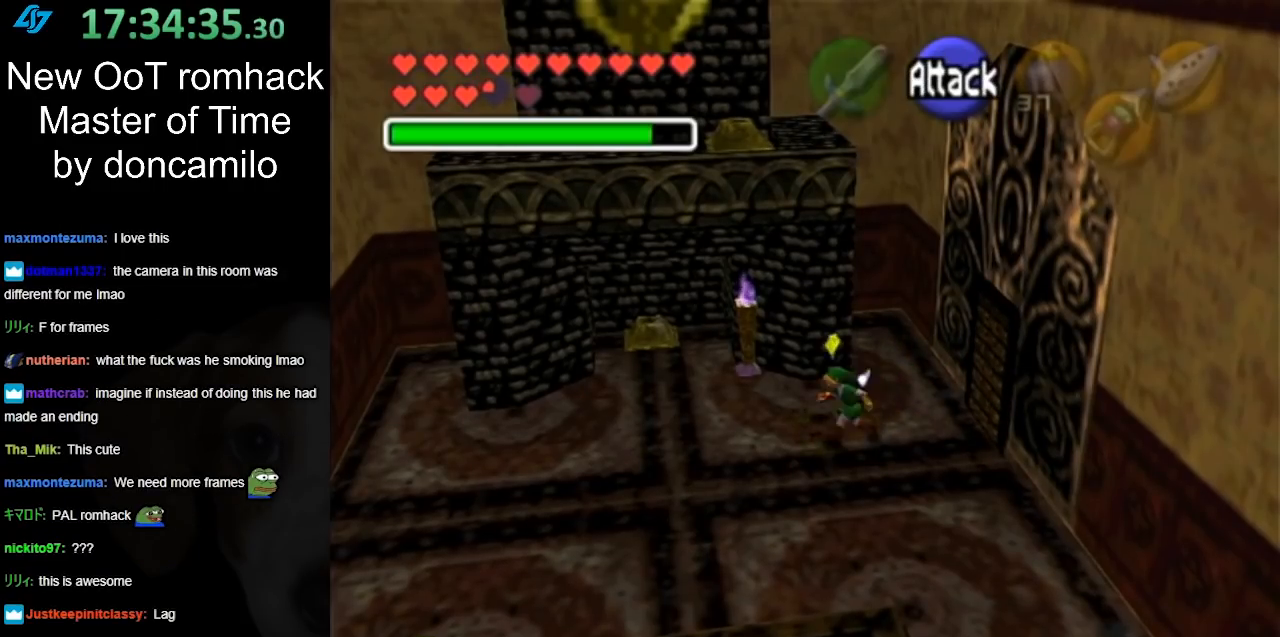
{"buttons": [], "left_stick": "up-left", "right_stick": "center", "events": [[333, "left_stick", "up-left"]]}
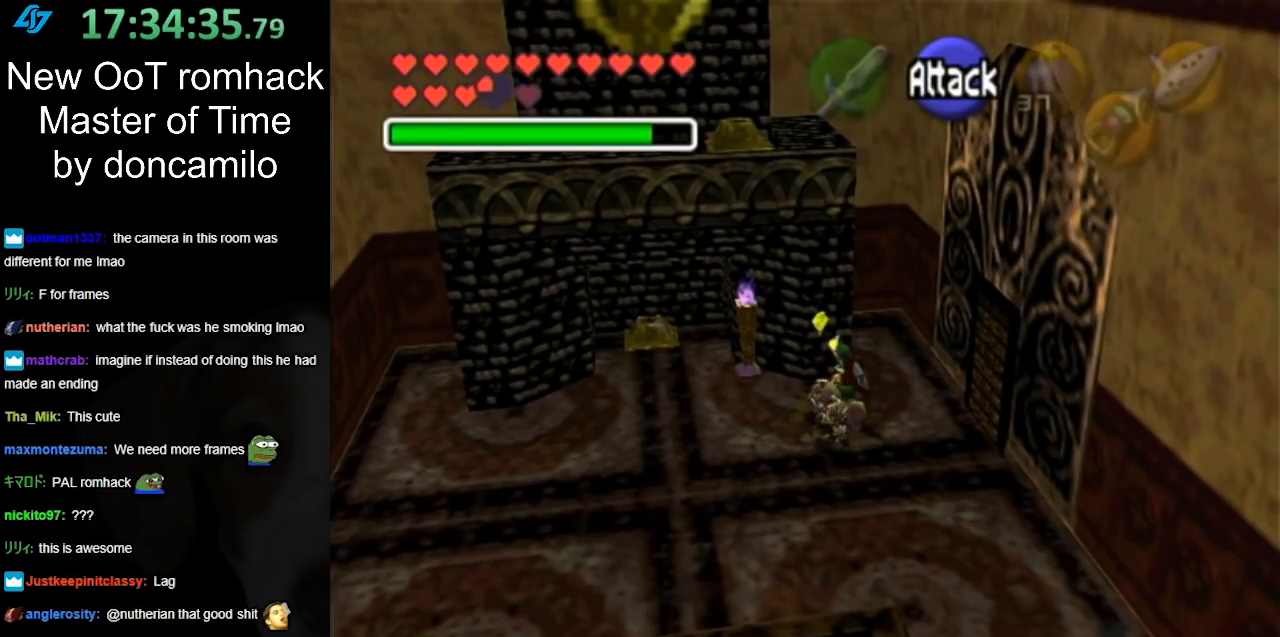
{"buttons": [], "left_stick": "center", "right_stick": "center", "events": [[17, "A", "down"], [233, "A", "up"], [367, "left_stick", "center"]]}
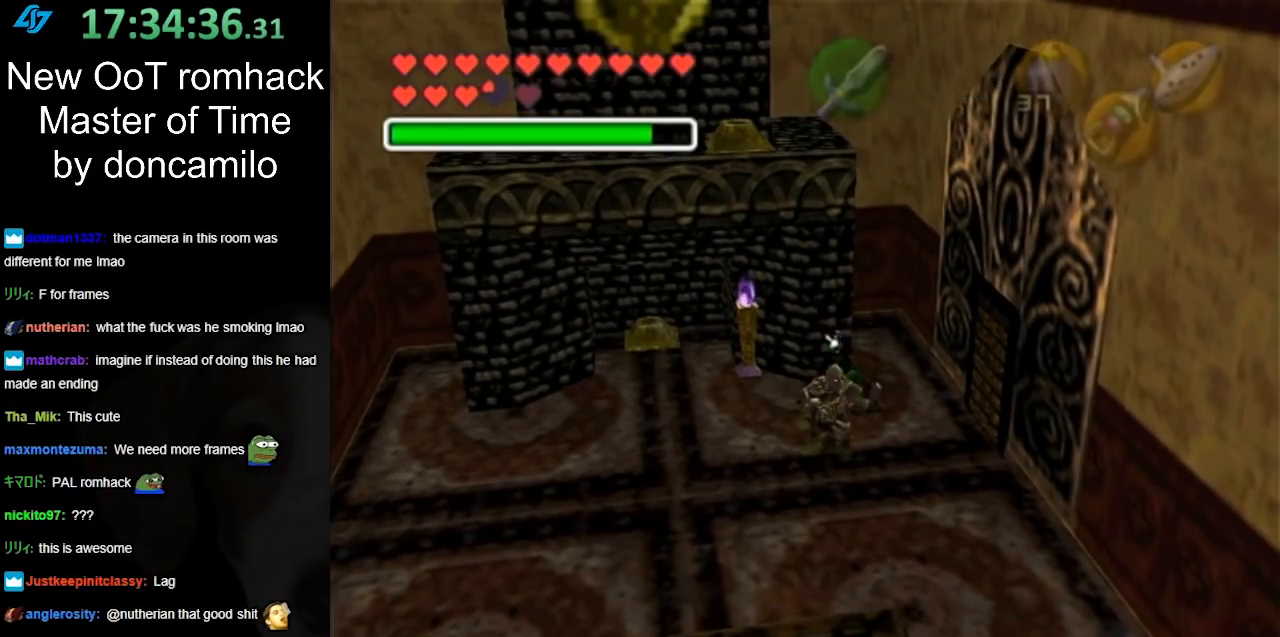
{"buttons": [], "left_stick": "left", "right_stick": "center", "events": [[133, "left_stick", "down-left"], [367, "left_stick", "left"]]}
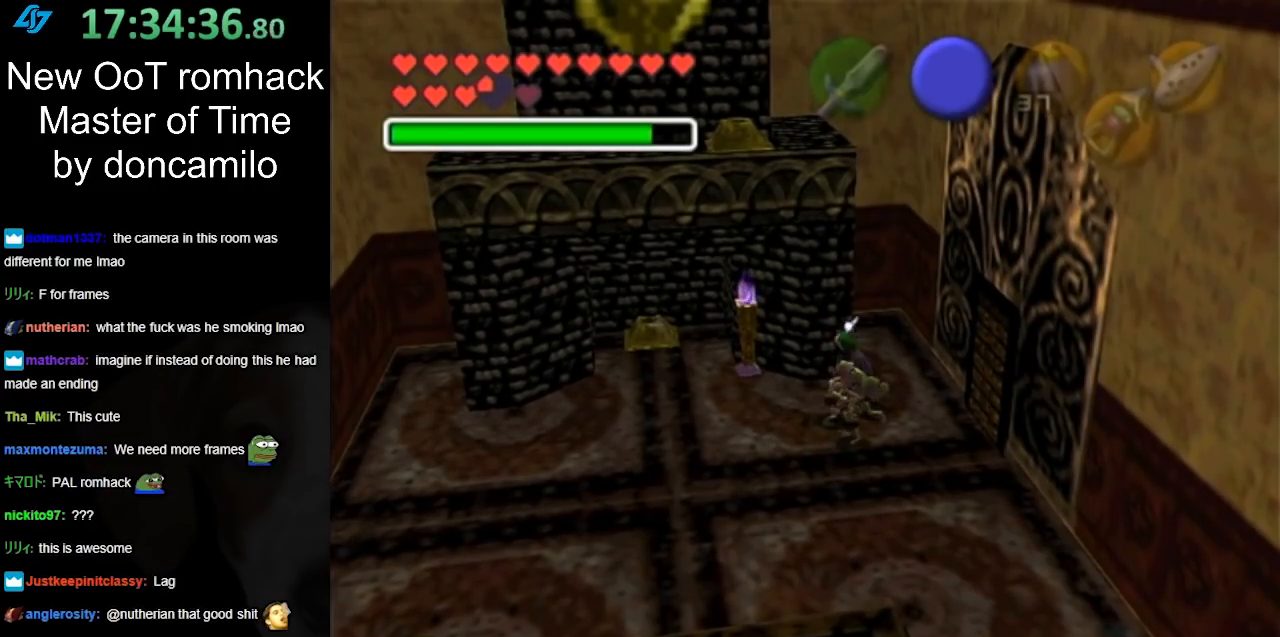
{"buttons": [], "left_stick": "left", "right_stick": "center", "events": [[50, "A", "down"], [200, "A", "up"], [300, "A", "down"], [417, "A", "up"]]}
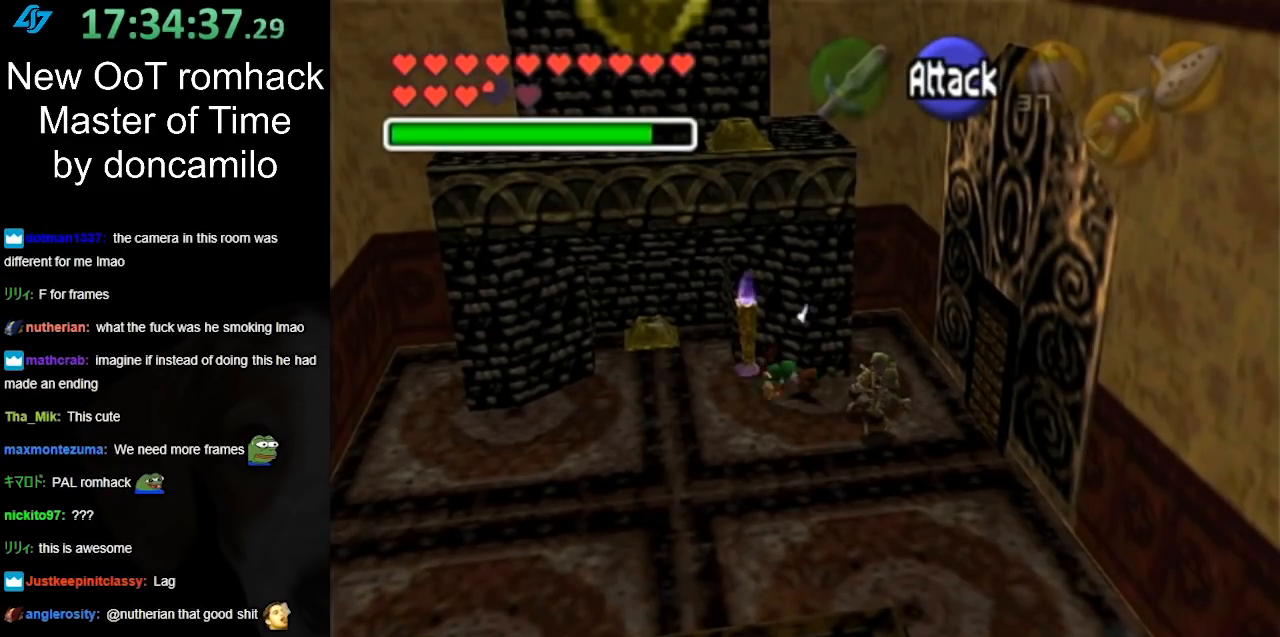
{"buttons": [], "left_stick": "up", "right_stick": "center", "events": [[417, "left_stick", "up"]]}
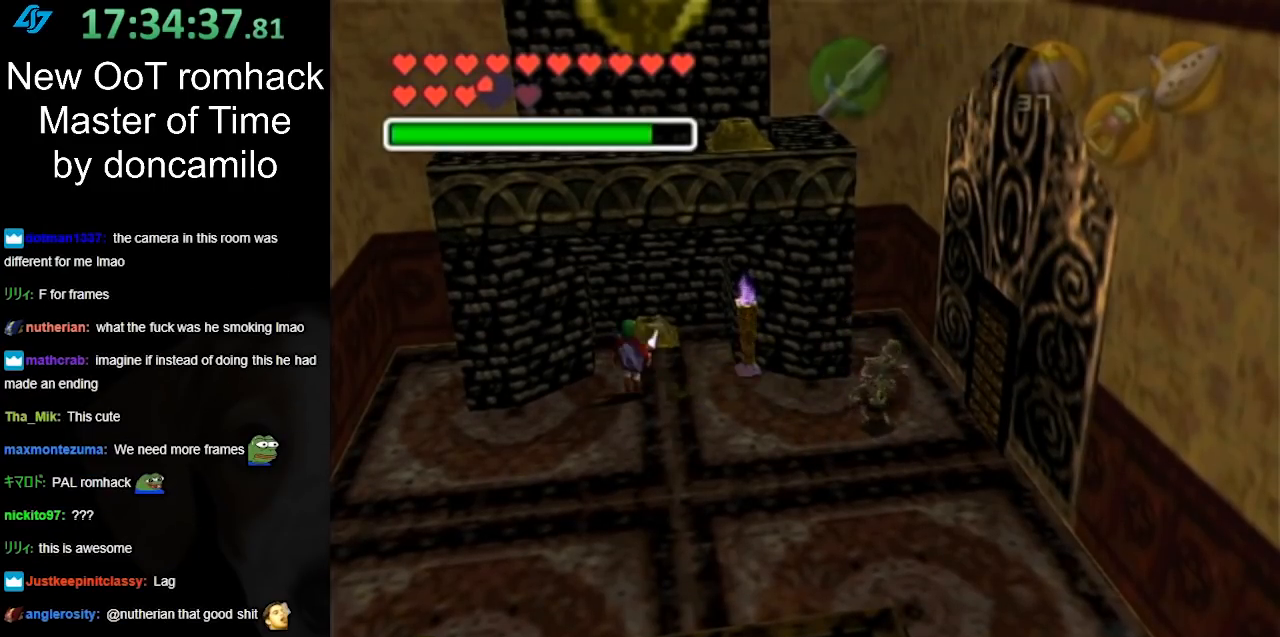
{"buttons": [], "left_stick": "up", "right_stick": "center", "events": [[167, "left_stick", "up-right"], [267, "left_stick", "up"]]}
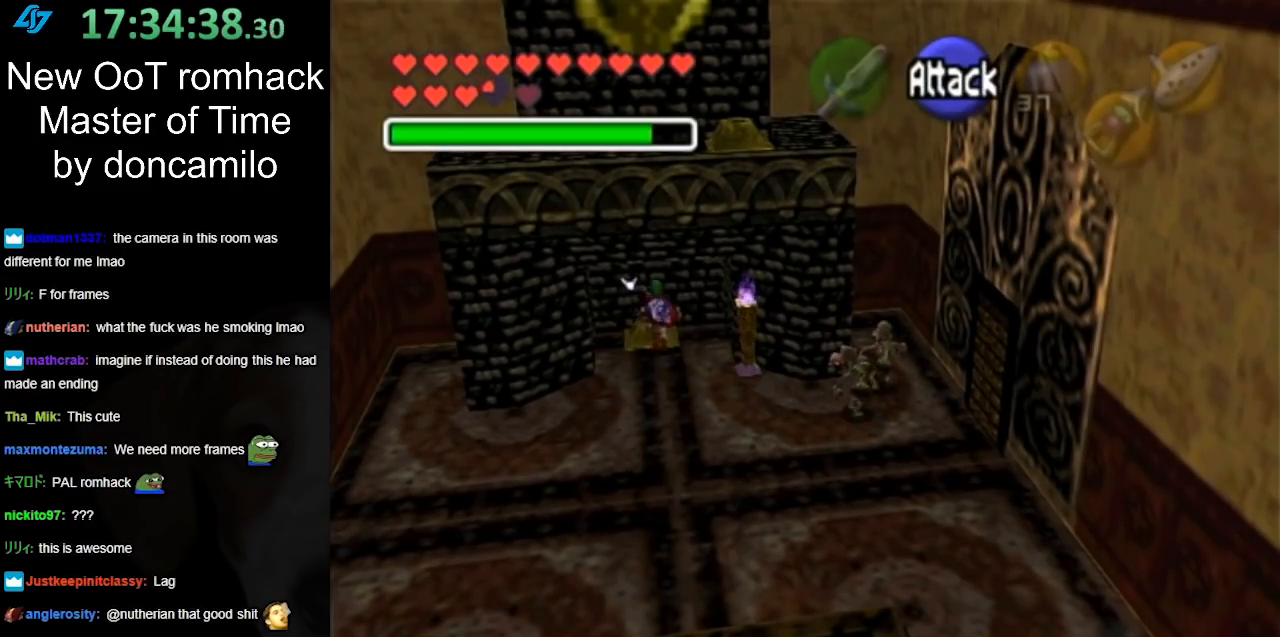
{"buttons": [], "left_stick": "center", "right_stick": "center", "events": [[200, "left_stick", "center"]]}
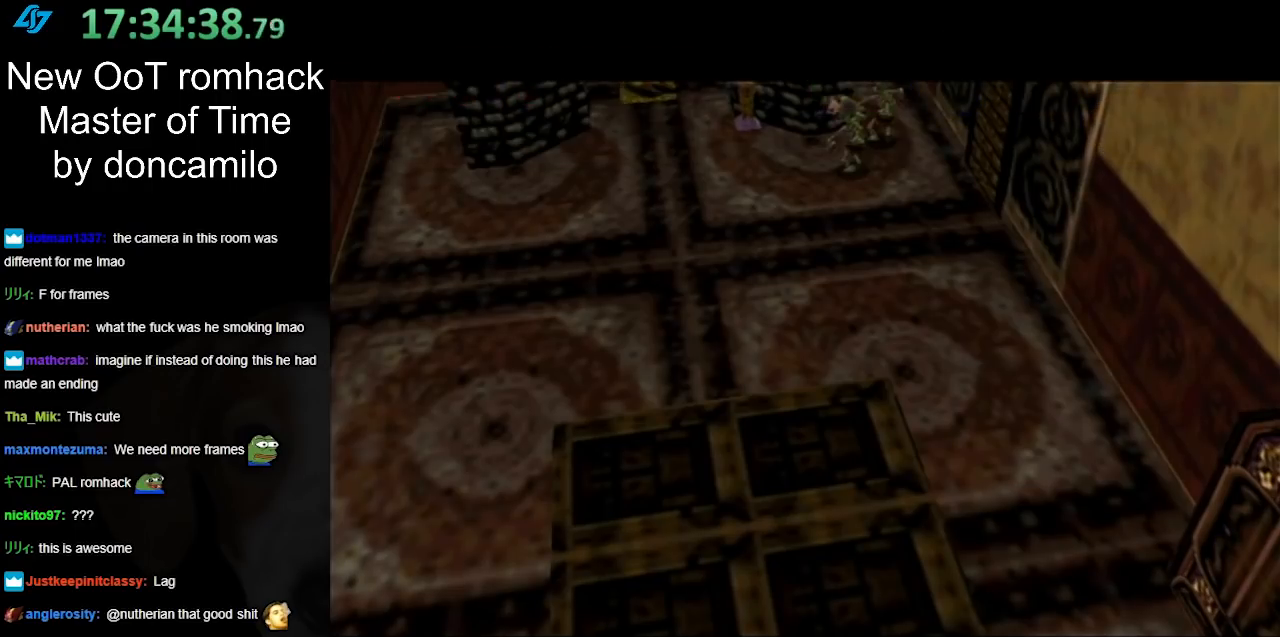
{"buttons": [], "left_stick": "center", "right_stick": "center", "events": []}
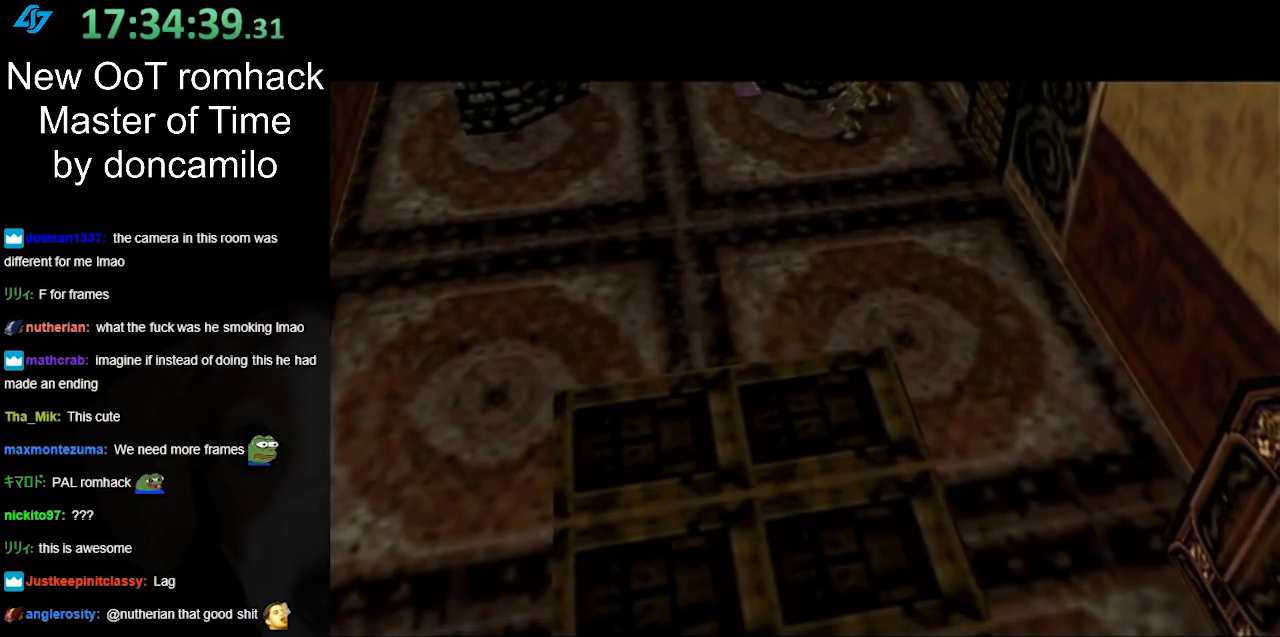
{"buttons": [], "left_stick": "center", "right_stick": "center", "events": []}
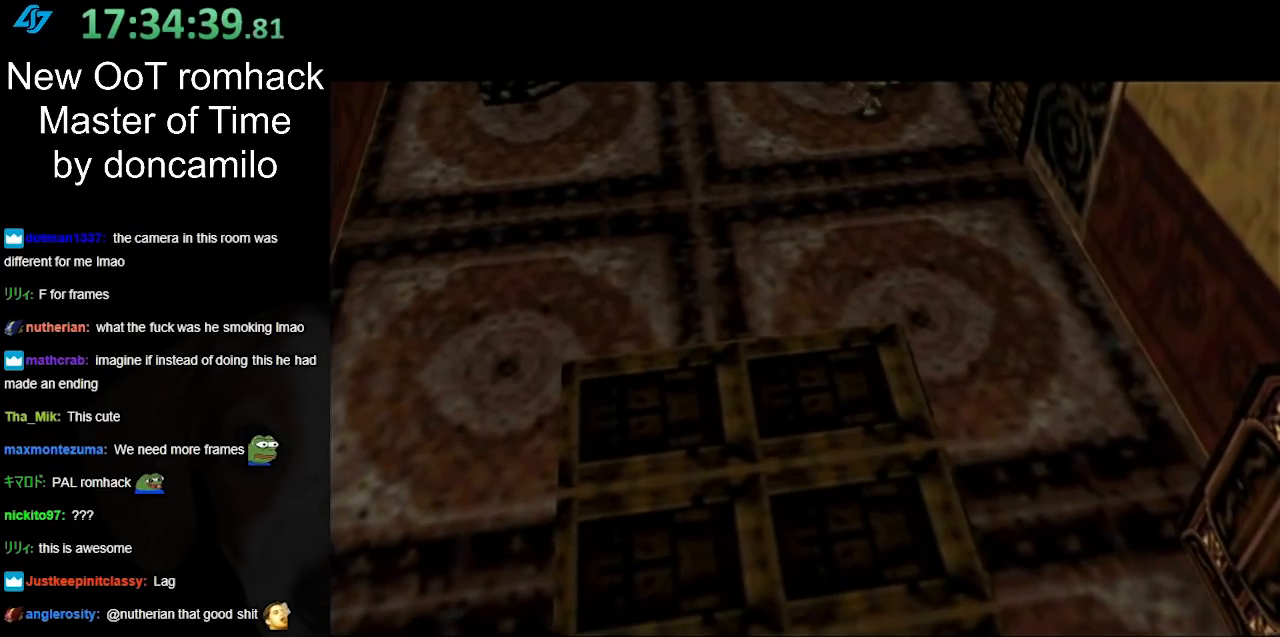
{"buttons": [], "left_stick": "center", "right_stick": "center", "events": []}
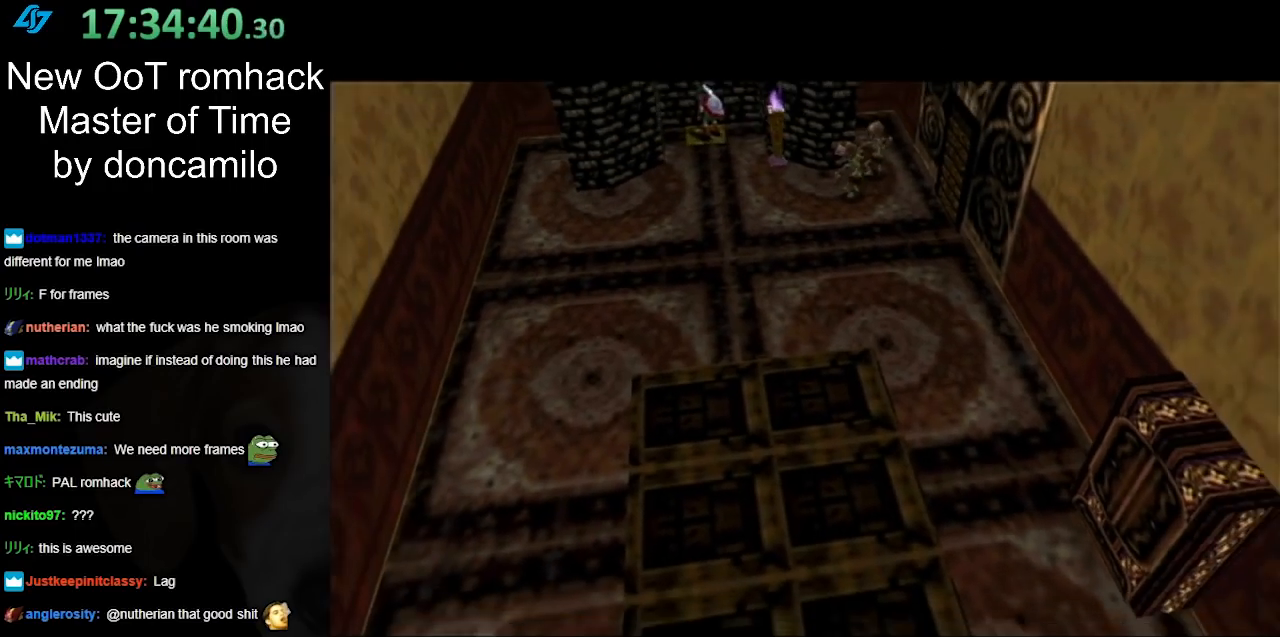
{"buttons": [], "left_stick": "down", "right_stick": "center", "events": [[267, "left_stick", "down"]]}
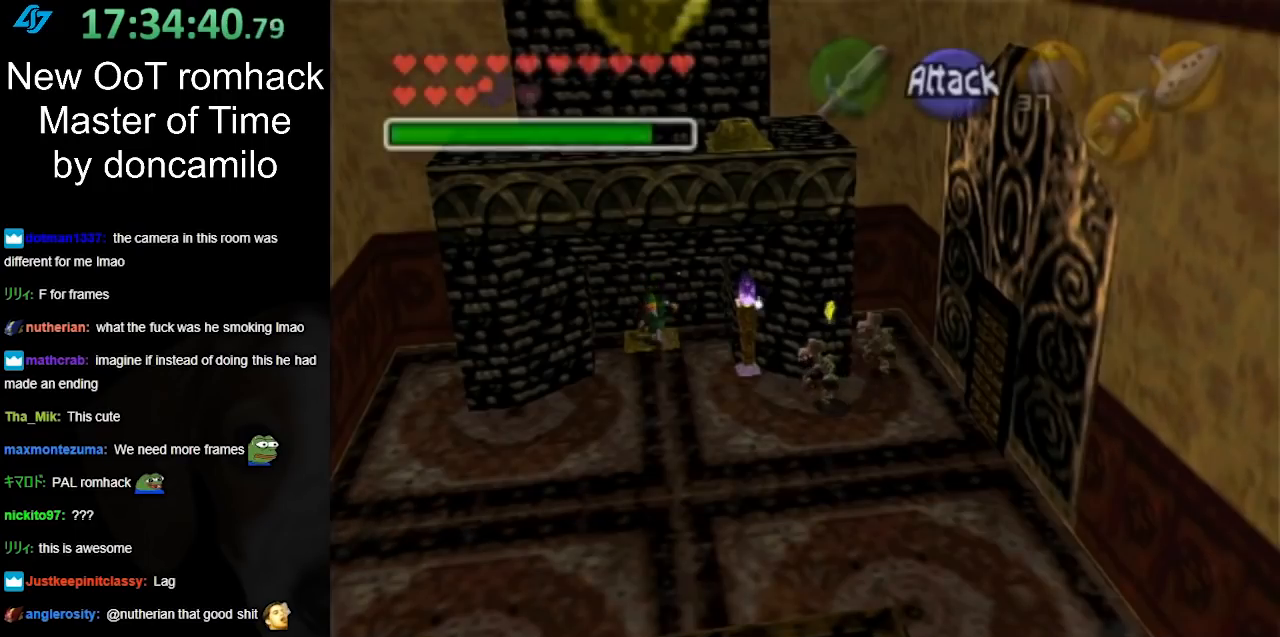
{"buttons": [], "left_stick": "down", "right_stick": "center", "events": []}
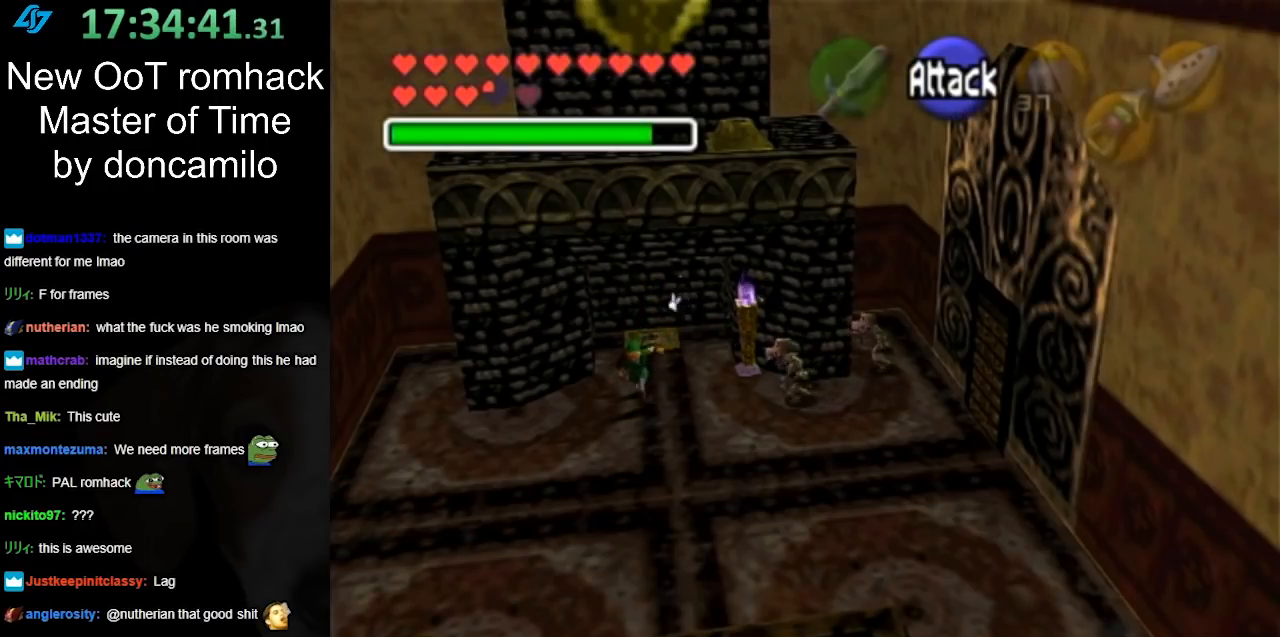
{"buttons": [], "left_stick": "down", "right_stick": "center", "events": []}
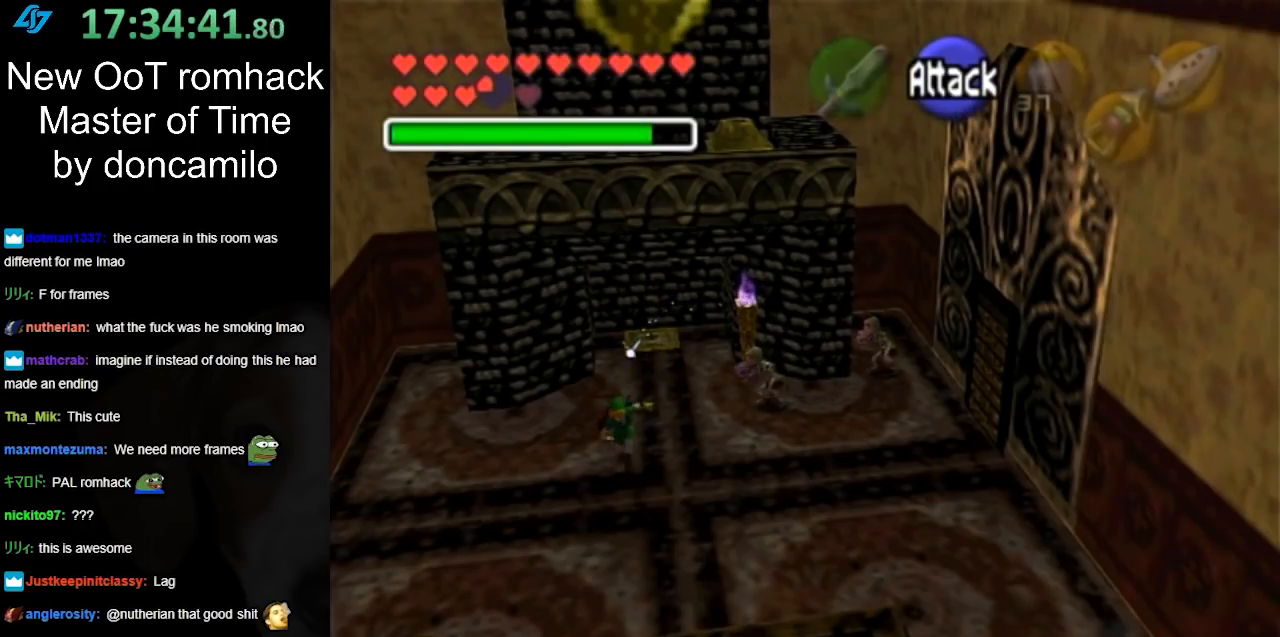
{"buttons": [], "left_stick": "down-right", "right_stick": "center", "events": [[367, "left_stick", "down-right"]]}
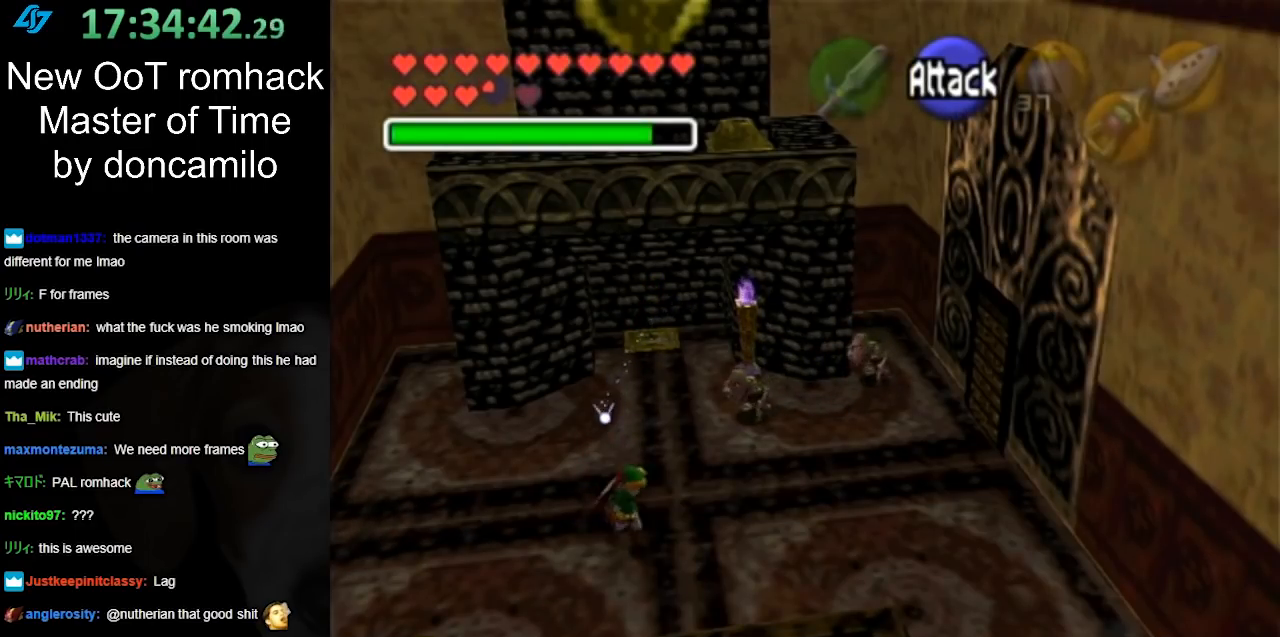
{"buttons": [], "left_stick": "right", "right_stick": "center", "events": [[133, "left_stick", "right"]]}
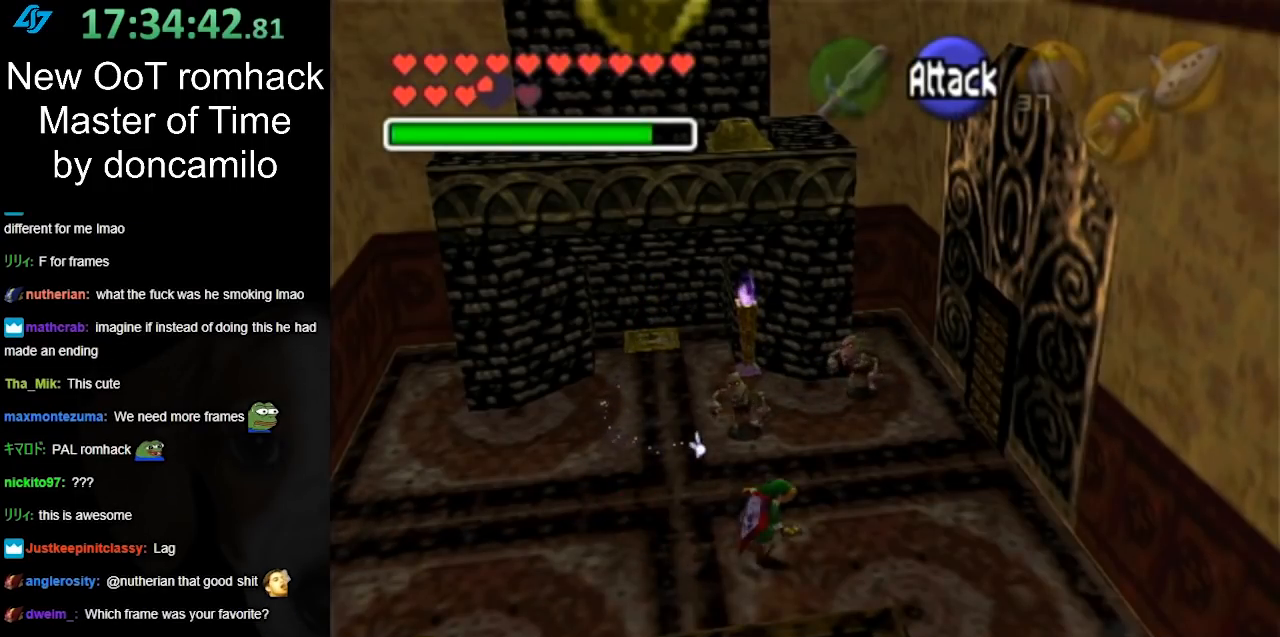
{"buttons": [], "left_stick": "down-right", "right_stick": "center", "events": [[17, "left_stick", "center"], [217, "left_stick", "down-right"]]}
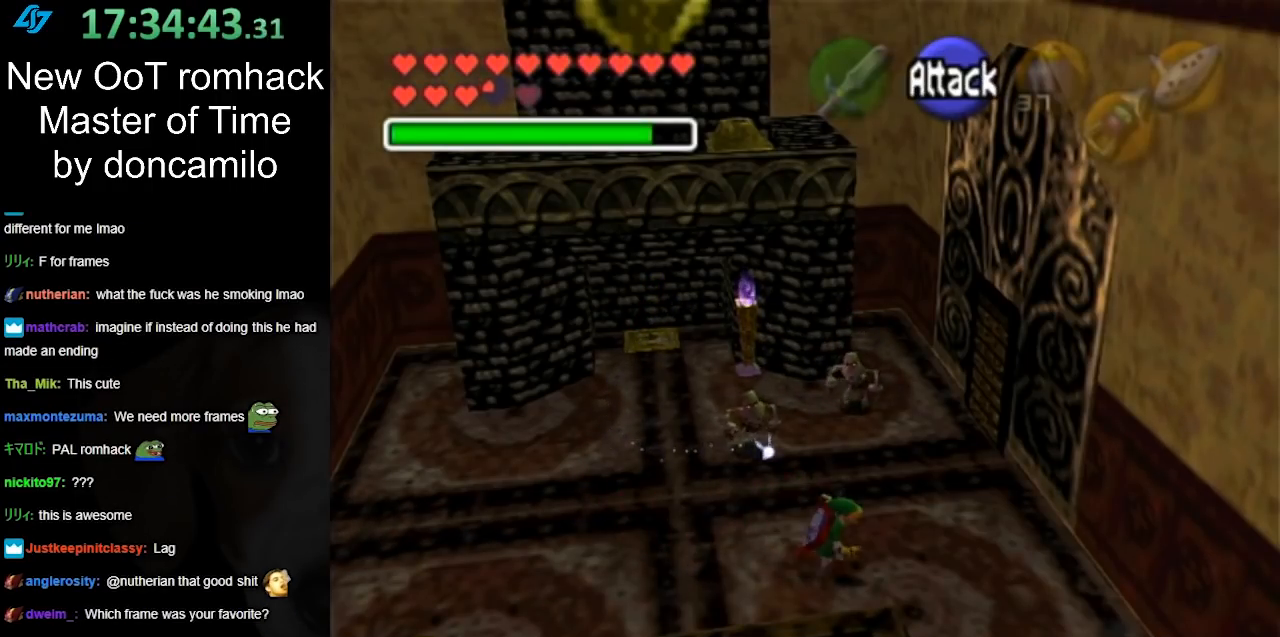
{"buttons": [], "left_stick": "down-right", "right_stick": "center", "events": []}
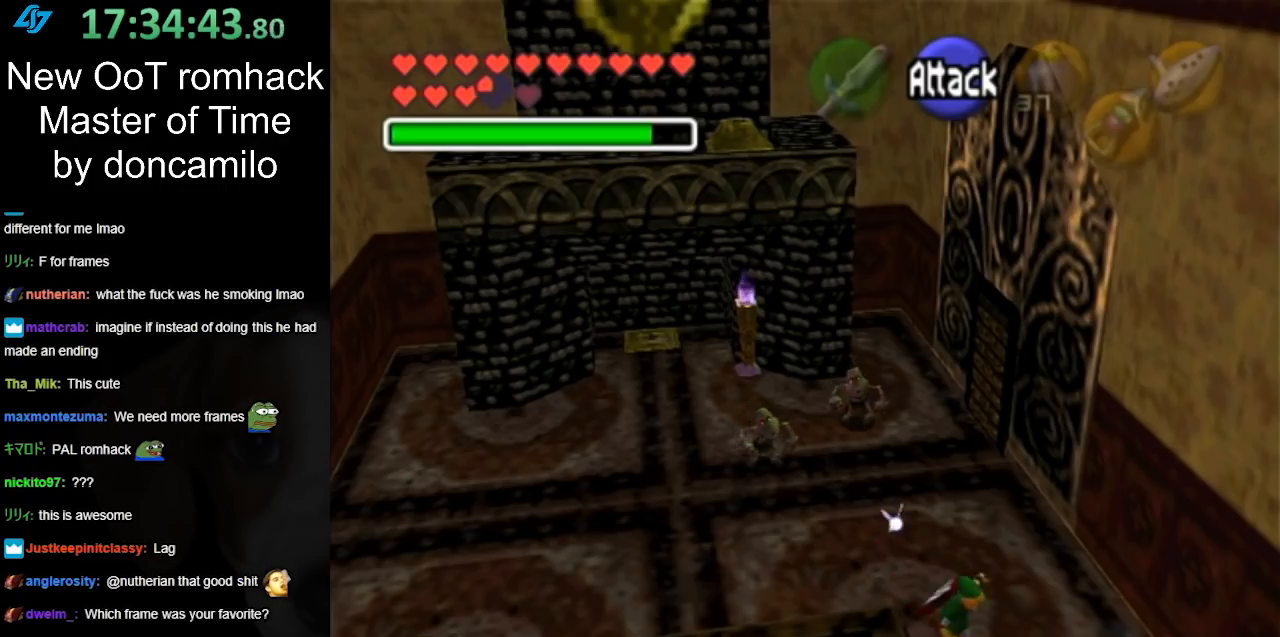
{"buttons": ["A"], "left_stick": "down", "right_stick": "center", "events": [[83, "left_stick", "down"], [267, "A", "down"], [367, "A", "up"], [483, "A", "down"]]}
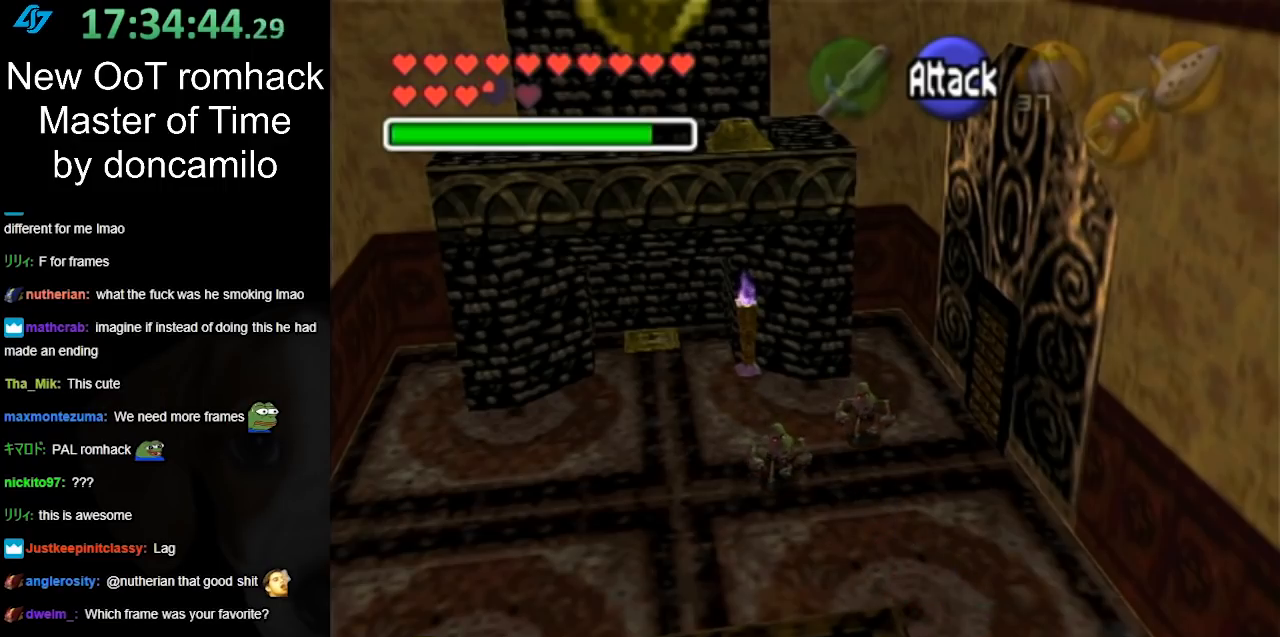
{"buttons": [], "left_stick": "down", "right_stick": "center", "events": [[83, "A", "up"]]}
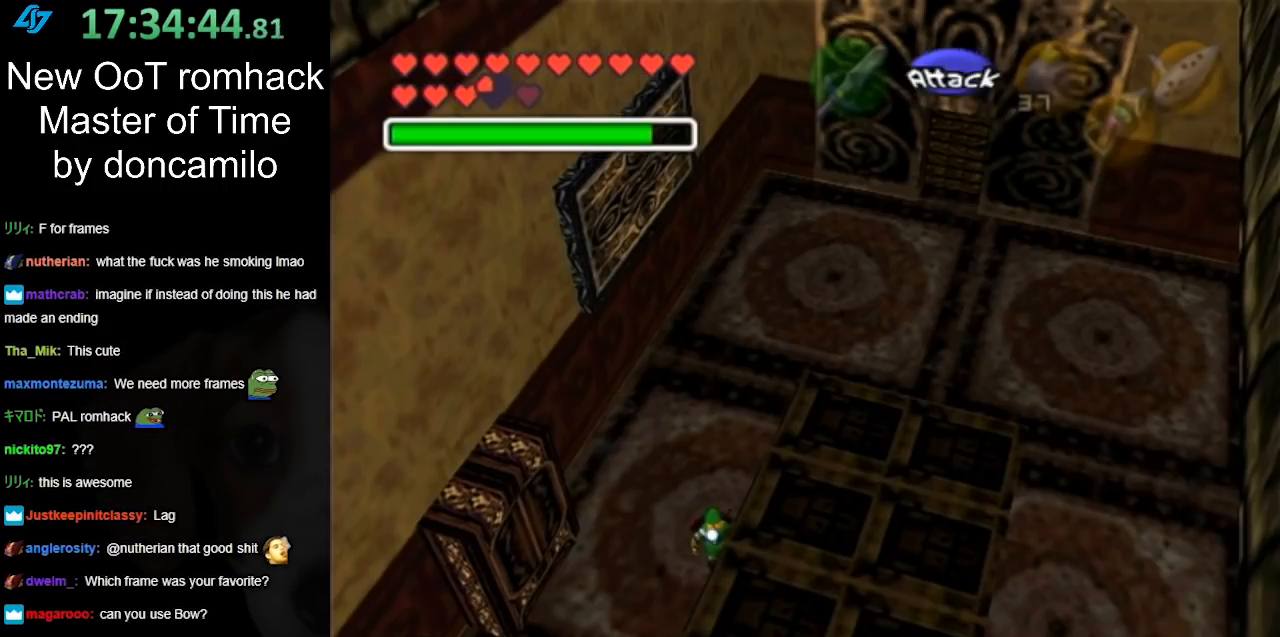
{"buttons": [], "left_stick": "up-right", "right_stick": "center", "events": [[383, "left_stick", "up-right"]]}
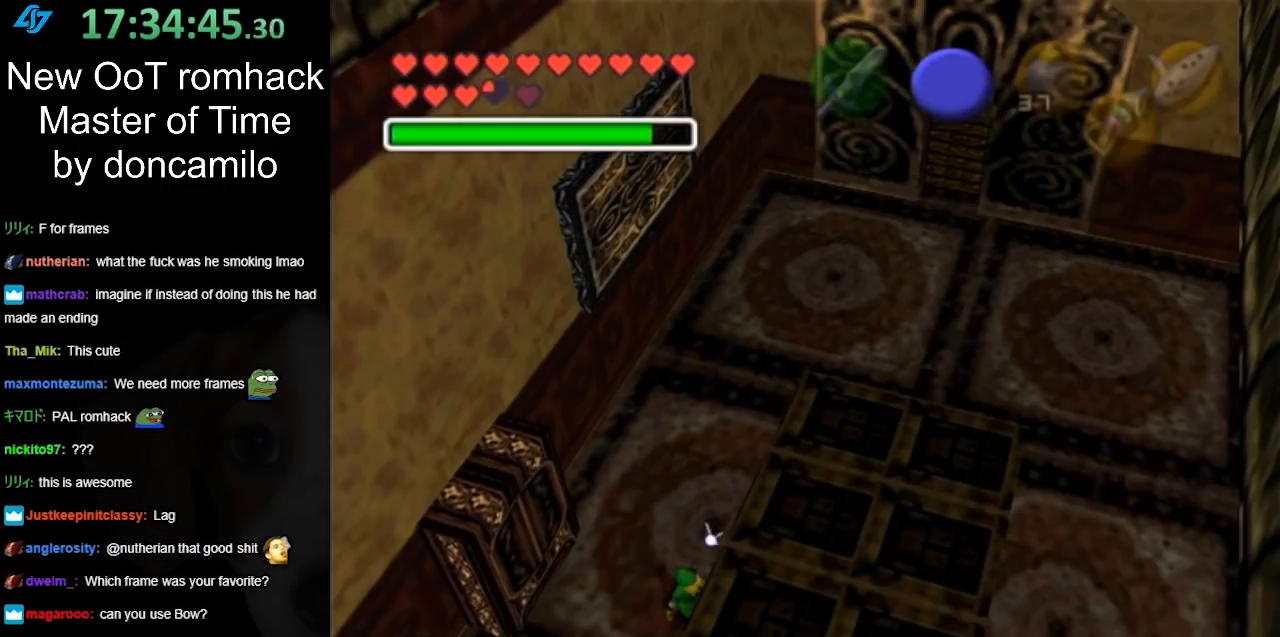
{"buttons": [], "left_stick": "up-right", "right_stick": "center", "events": [[400, "A", "down"], [483, "A", "up"]]}
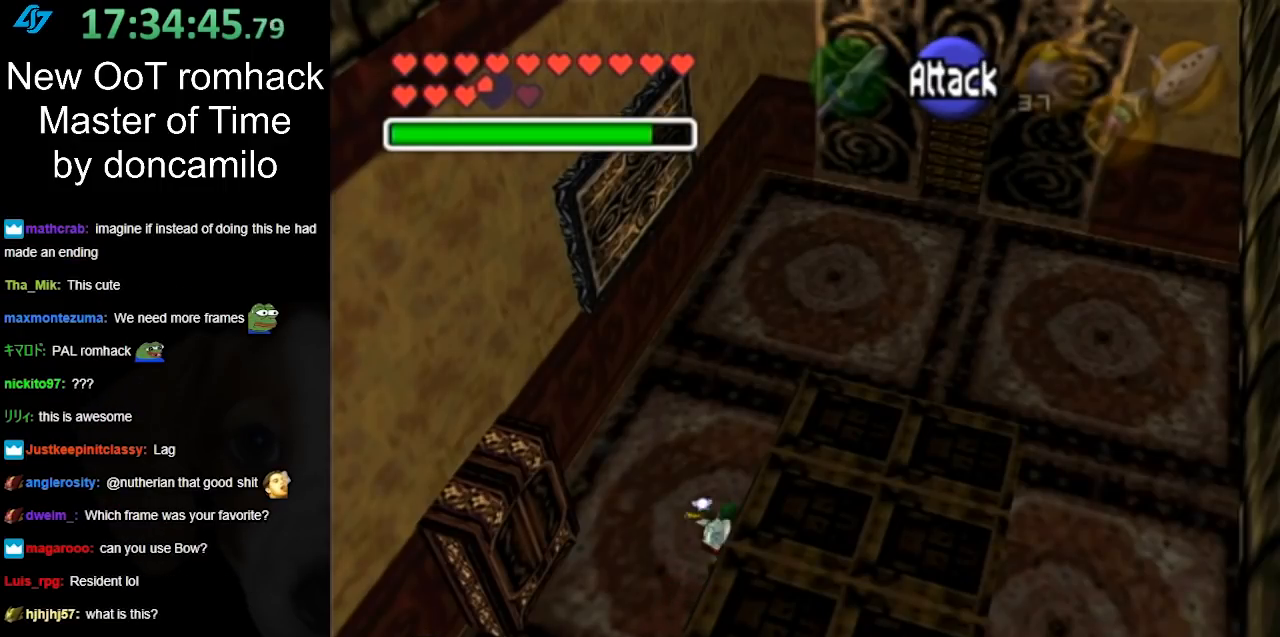
{"buttons": [], "left_stick": "up-right", "right_stick": "center", "events": [[83, "A", "down"], [217, "A", "up"]]}
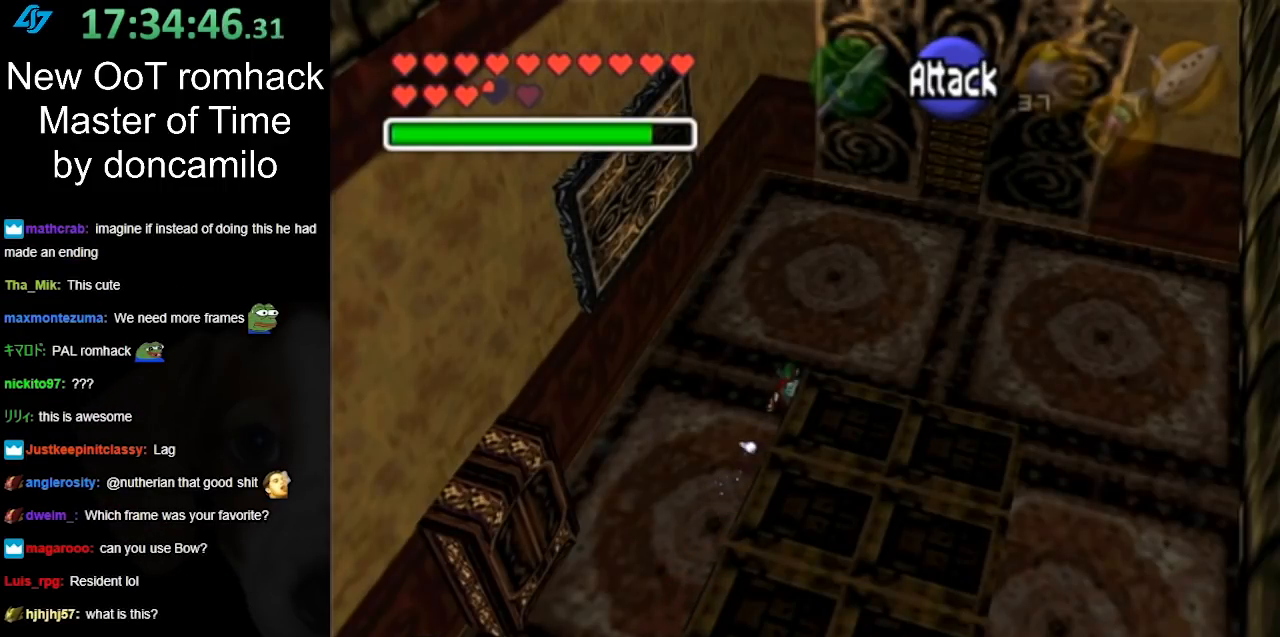
{"buttons": ["A"], "left_stick": "up-right", "right_stick": "center", "events": [[200, "A", "down"], [300, "A", "up"], [383, "A", "down"]]}
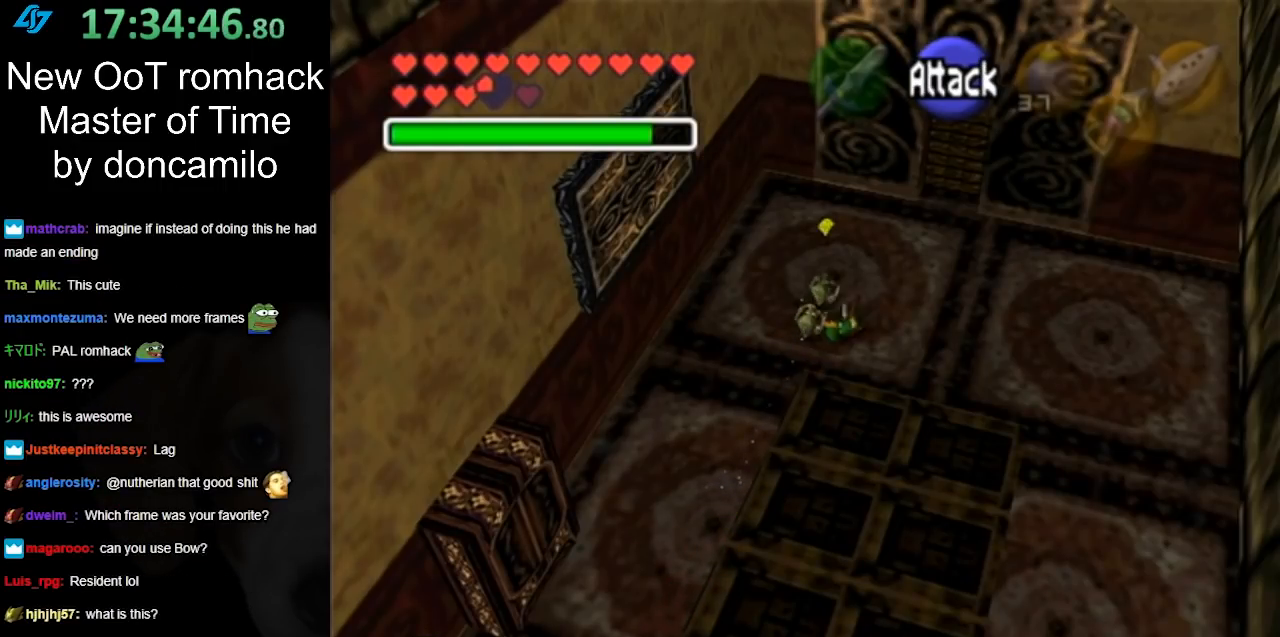
{"buttons": [], "left_stick": "up-right", "right_stick": "center", "events": [[17, "A", "up"], [117, "A", "down"], [233, "A", "up"]]}